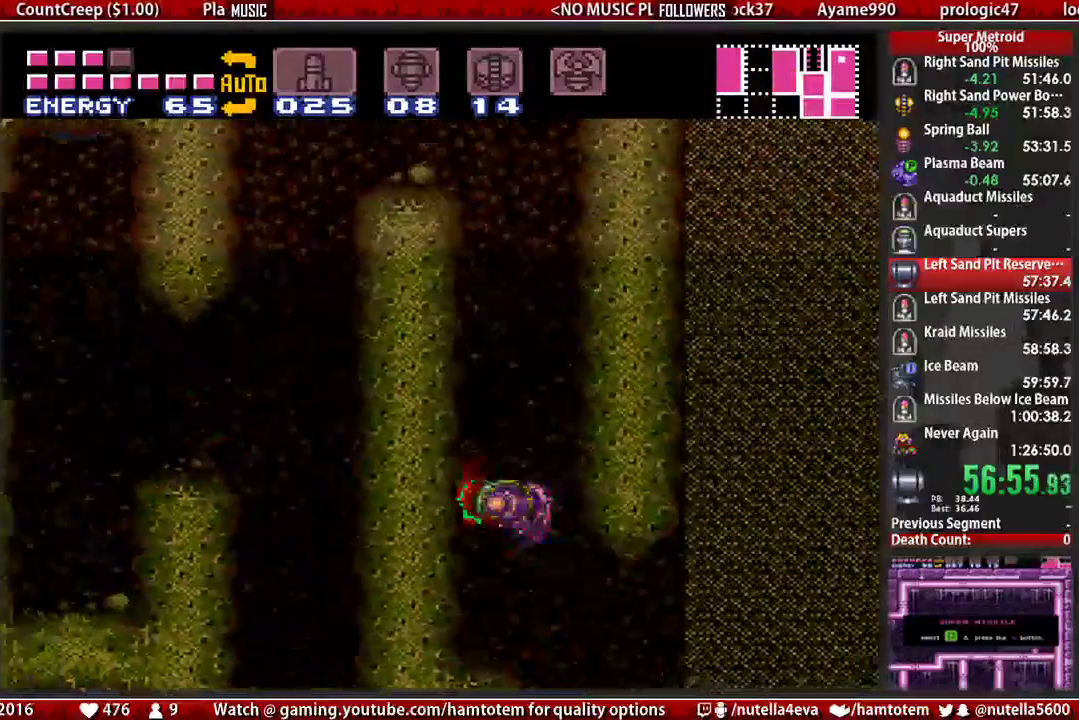
Gameplay with a controller (Nintendo layout); each line is a JSON object with the inputs held at the frame after it. "events" lists button and stick changes between this image and that frame as [ms after this image, input, new state], when the widget could be followed in between. Not read: L3 R3.
{"buttons": ["A", "DPAD_LEFT"], "events": [[33, "A", "up"], [33, "DPAD_LEFT", "up"], [33, "DPAD_RIGHT", "down"], [117, "A", "down"], [200, "DPAD_LEFT", "down"], [200, "DPAD_RIGHT", "up"], [350, "A", "up"], [350, "DPAD_LEFT", "up"], [350, "DPAD_RIGHT", "down"], [433, "A", "down"], [433, "DPAD_LEFT", "down"], [433, "DPAD_RIGHT", "up"]]}
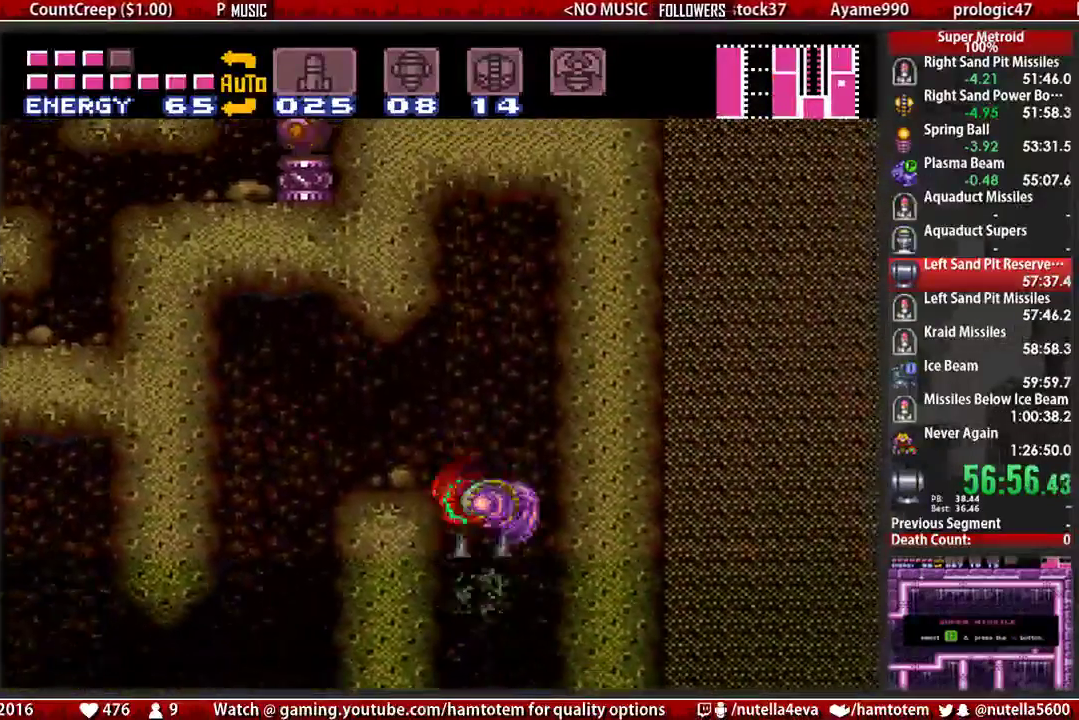
{"buttons": ["B", "DPAD_LEFT"], "events": [[167, "A", "up"], [483, "B", "down"]]}
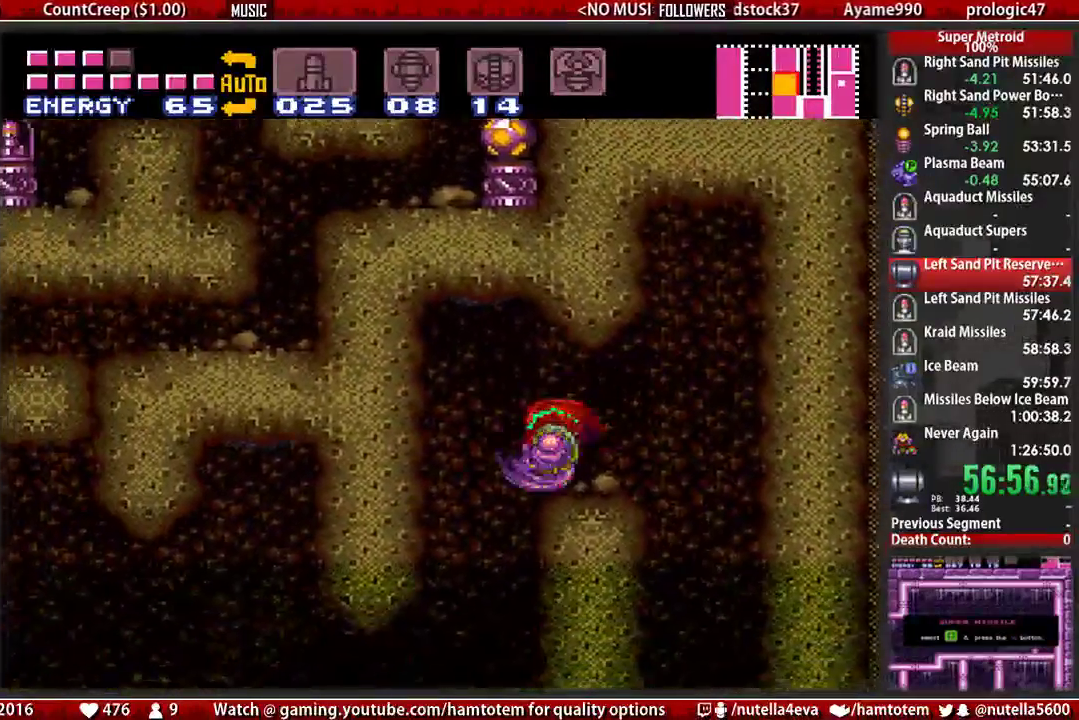
{"buttons": ["B", "DPAD_DOWN"], "events": [[367, "DPAD_LEFT", "up"], [450, "DPAD_DOWN", "down"]]}
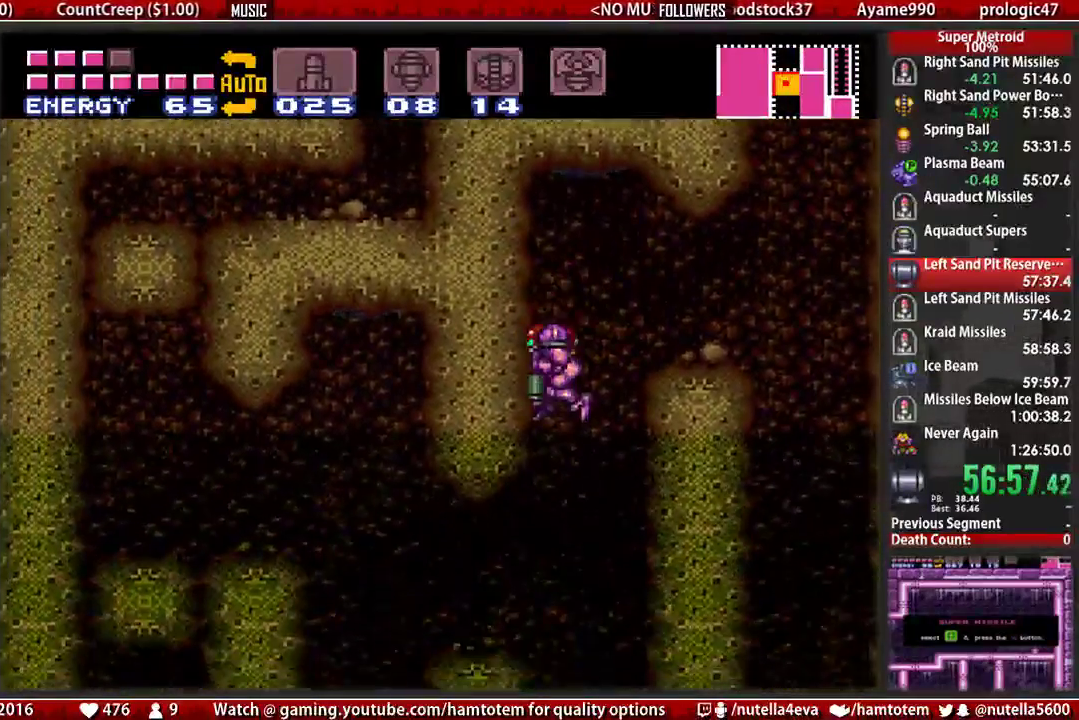
{"buttons": ["A", "B", "DPAD_LEFT"], "events": [[33, "DPAD_DOWN", "up"], [100, "DPAD_DOWN", "down"], [183, "DPAD_DOWN", "up"], [183, "DPAD_LEFT", "down"], [500, "A", "down"]]}
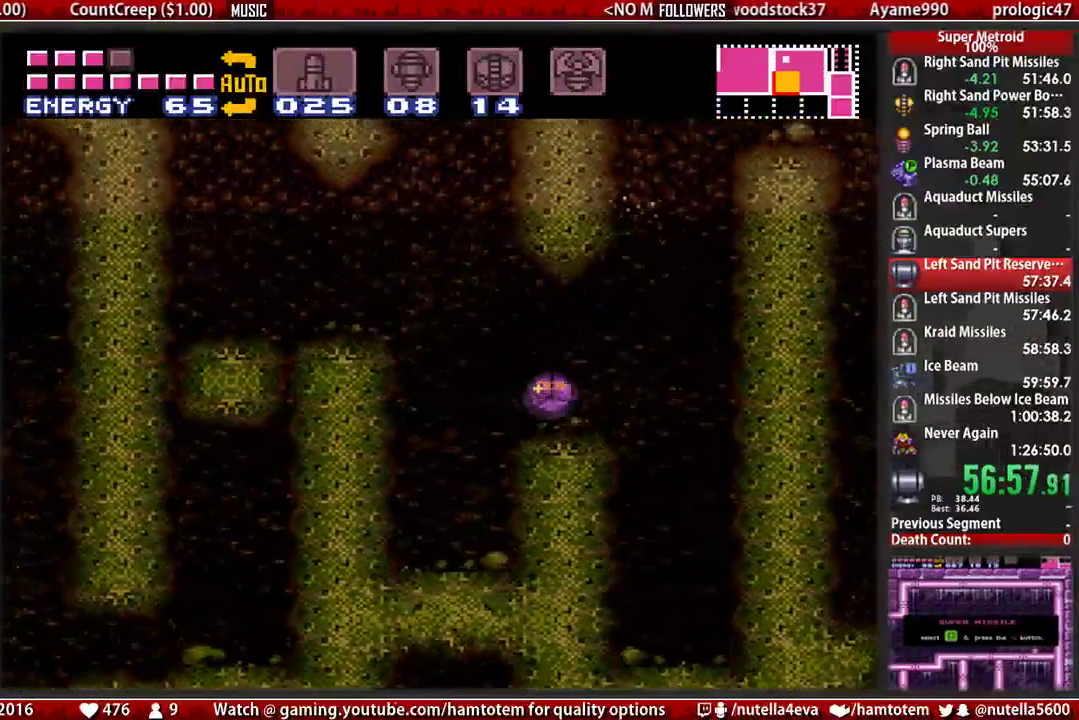
{"buttons": ["A", "DPAD_LEFT"], "events": [[67, "B", "up"]]}
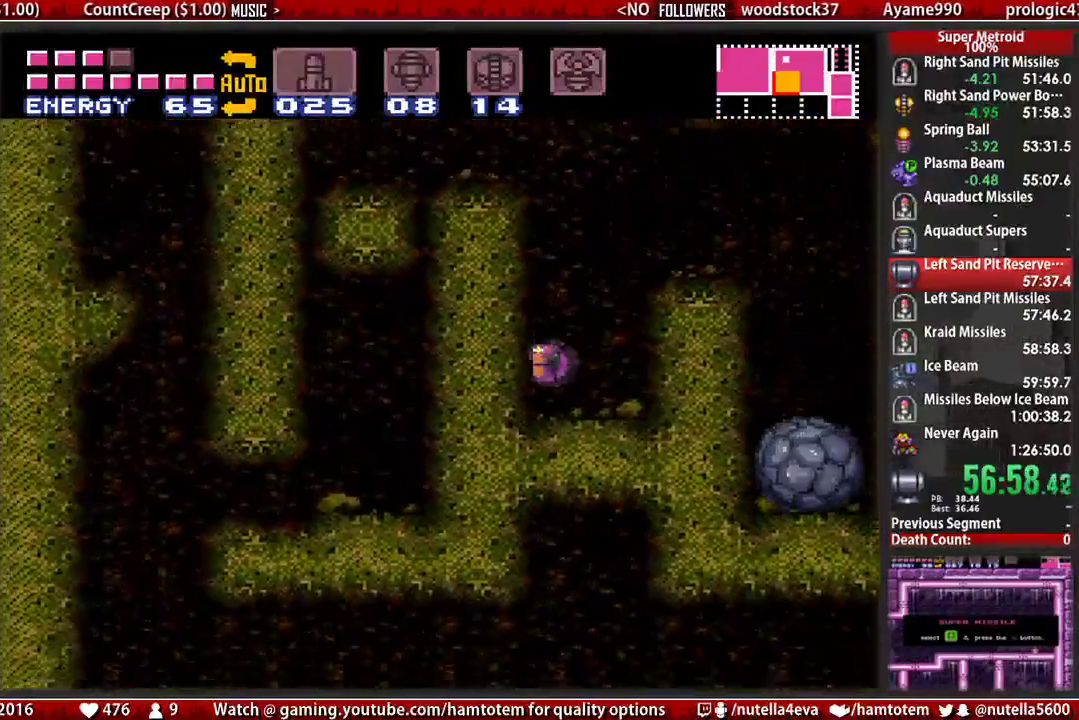
{"buttons": ["DPAD_LEFT"], "events": [[433, "A", "up"]]}
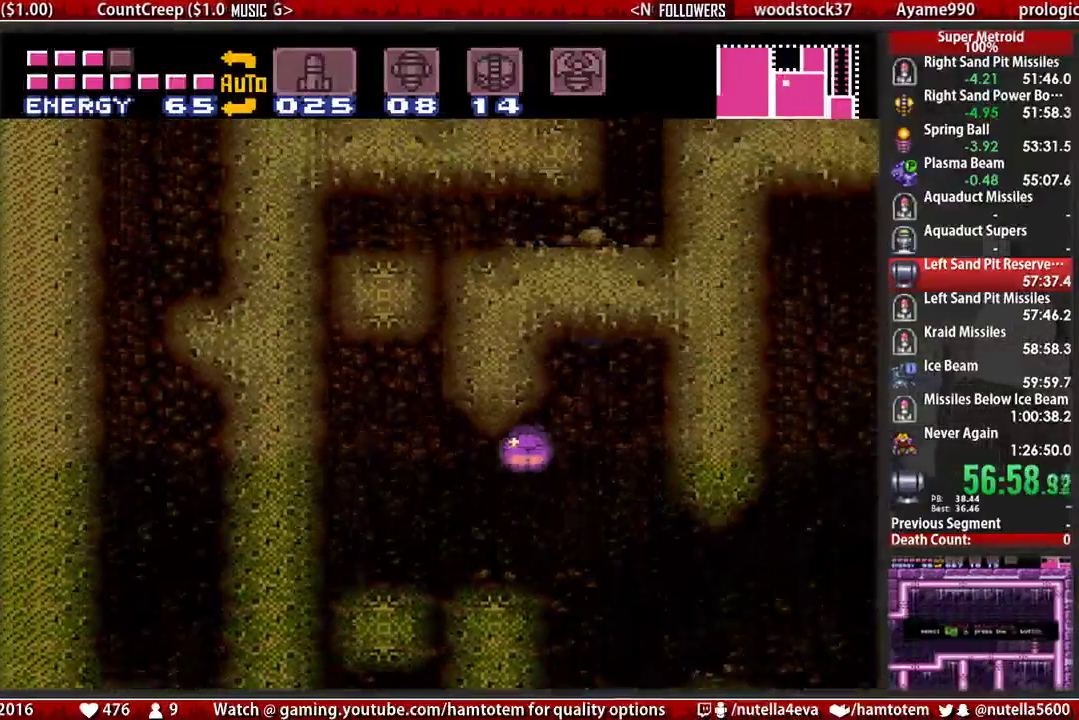
{"buttons": ["DPAD_DOWN"], "events": [[83, "DPAD_LEFT", "up"], [83, "DPAD_UP", "down"], [167, "DPAD_LEFT", "down"], [167, "R1", "down"], [250, "DPAD_LEFT", "up"], [250, "DPAD_UP", "up"], [250, "X", "down"], [400, "R1", "up"], [400, "X", "up"], [483, "DPAD_DOWN", "down"]]}
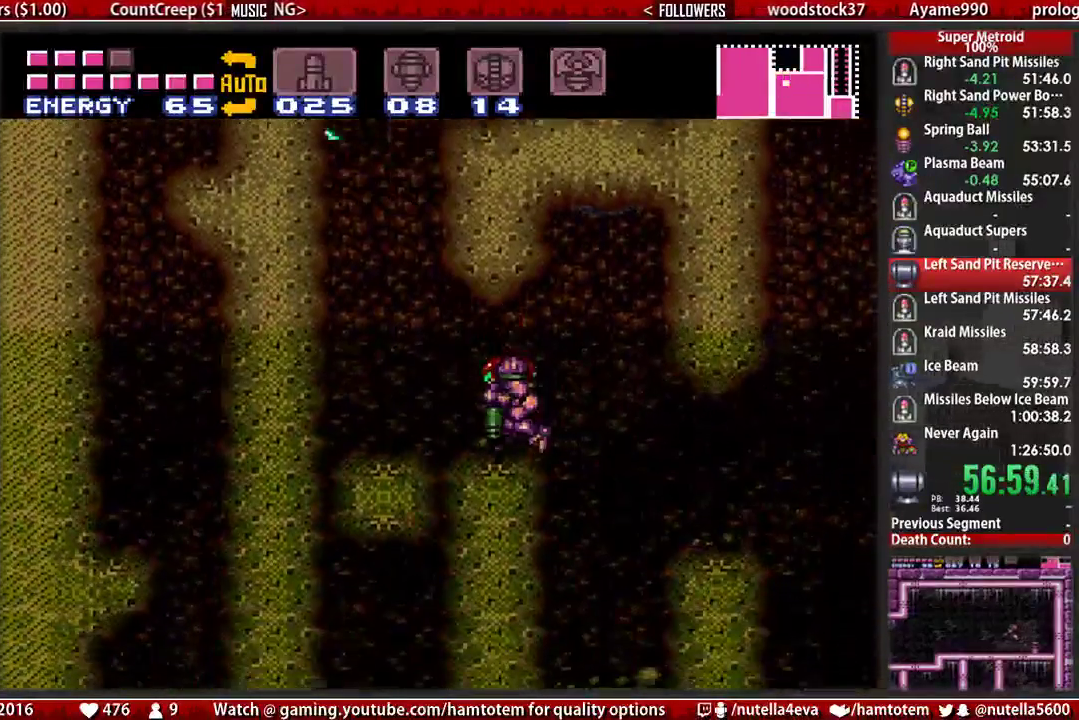
{"buttons": [], "events": [[50, "DPAD_DOWN", "up"], [133, "DPAD_DOWN", "down"], [217, "DPAD_DOWN", "up"], [283, "DPAD_LEFT", "down"], [367, "DPAD_LEFT", "up"]]}
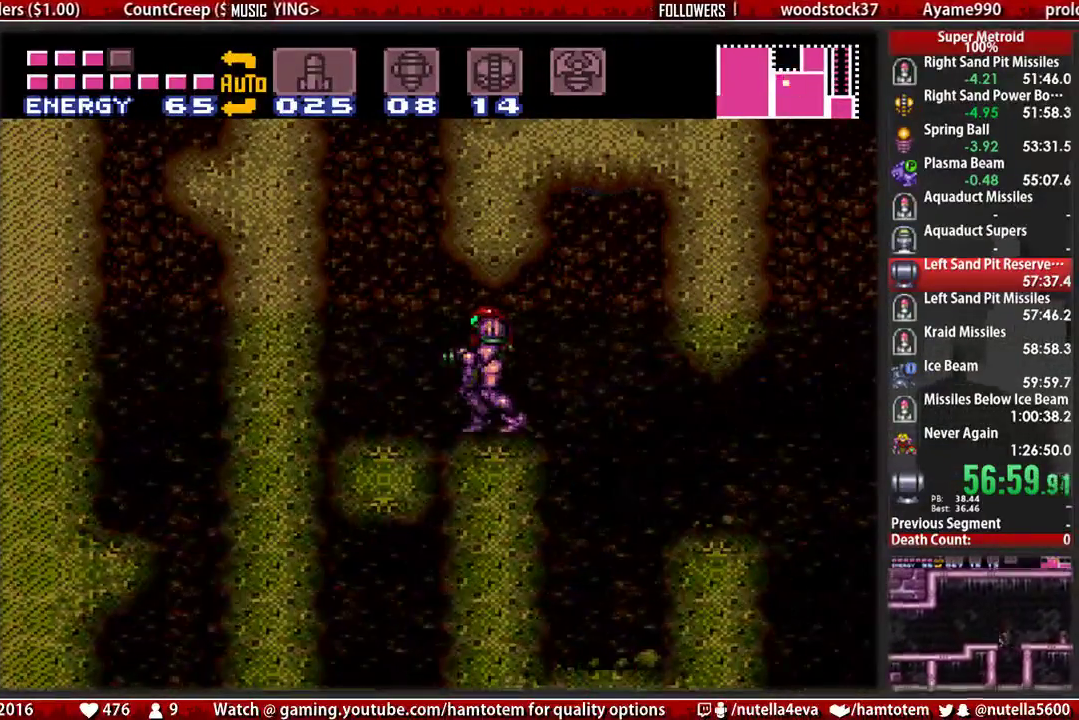
{"buttons": ["A", "DPAD_LEFT"], "events": [[100, "DPAD_DOWN", "down"], [183, "DPAD_DOWN", "up"], [267, "DPAD_DOWN", "down"], [333, "DPAD_DOWN", "up"], [333, "DPAD_LEFT", "down"], [417, "A", "down"]]}
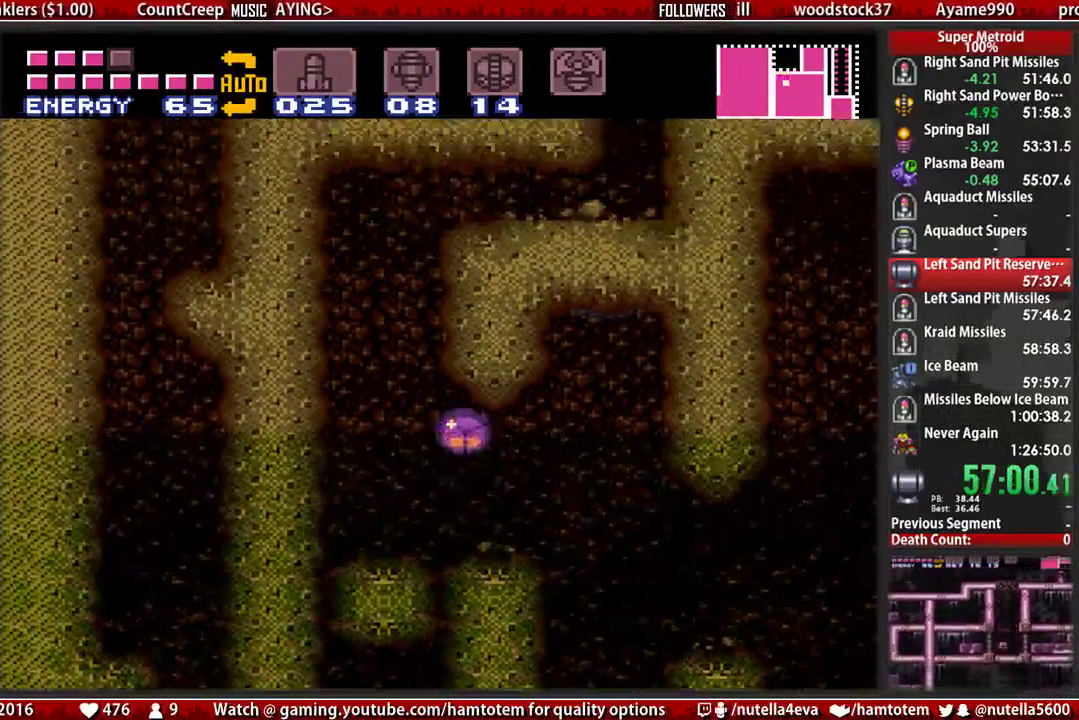
{"buttons": ["A"], "events": [[467, "DPAD_LEFT", "up"]]}
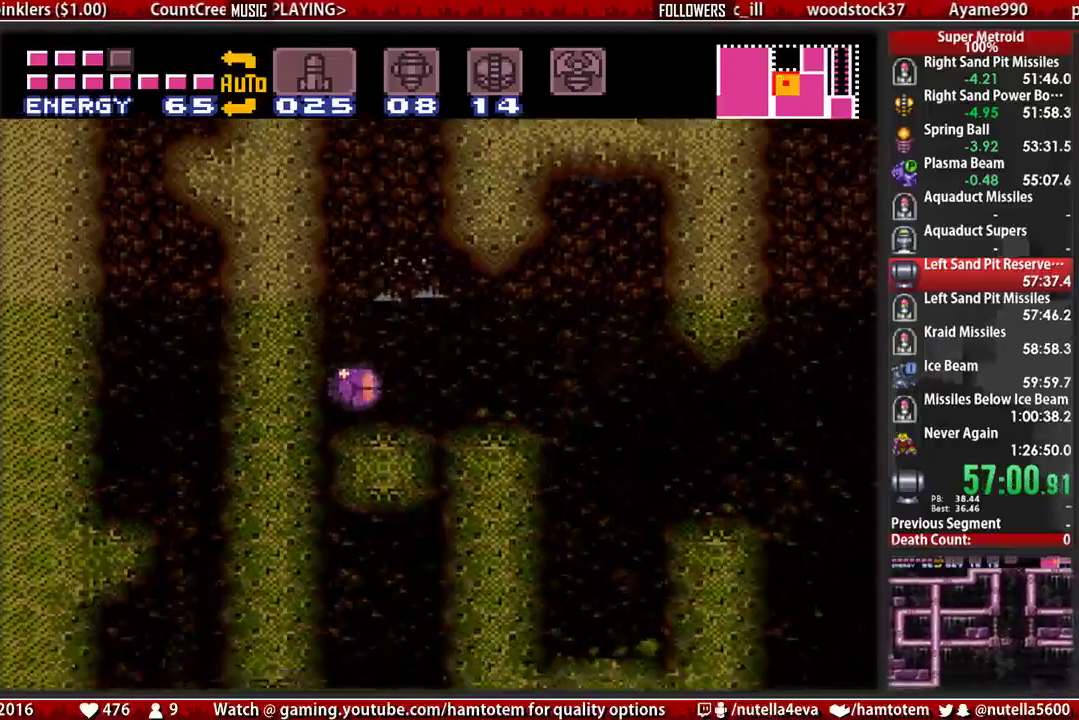
{"buttons": ["A", "DPAD_RIGHT"], "events": [[33, "DPAD_RIGHT", "down"]]}
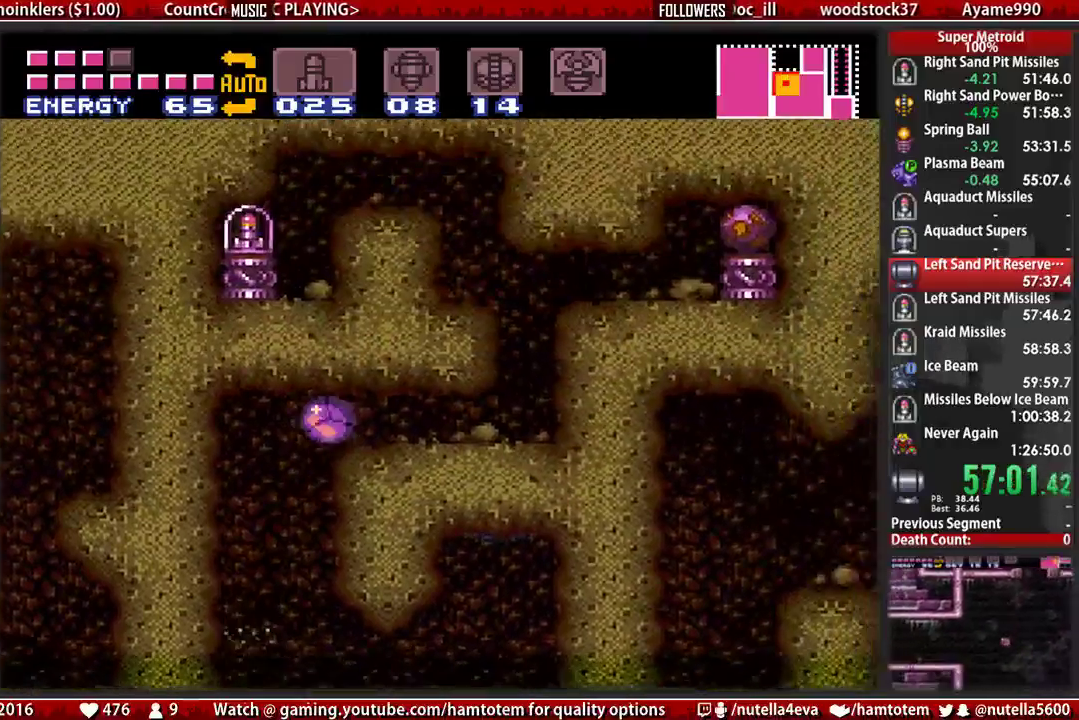
{"buttons": ["A", "DPAD_RIGHT"], "events": [[17, "A", "up"], [167, "B", "down"], [483, "A", "down"], [483, "B", "up"]]}
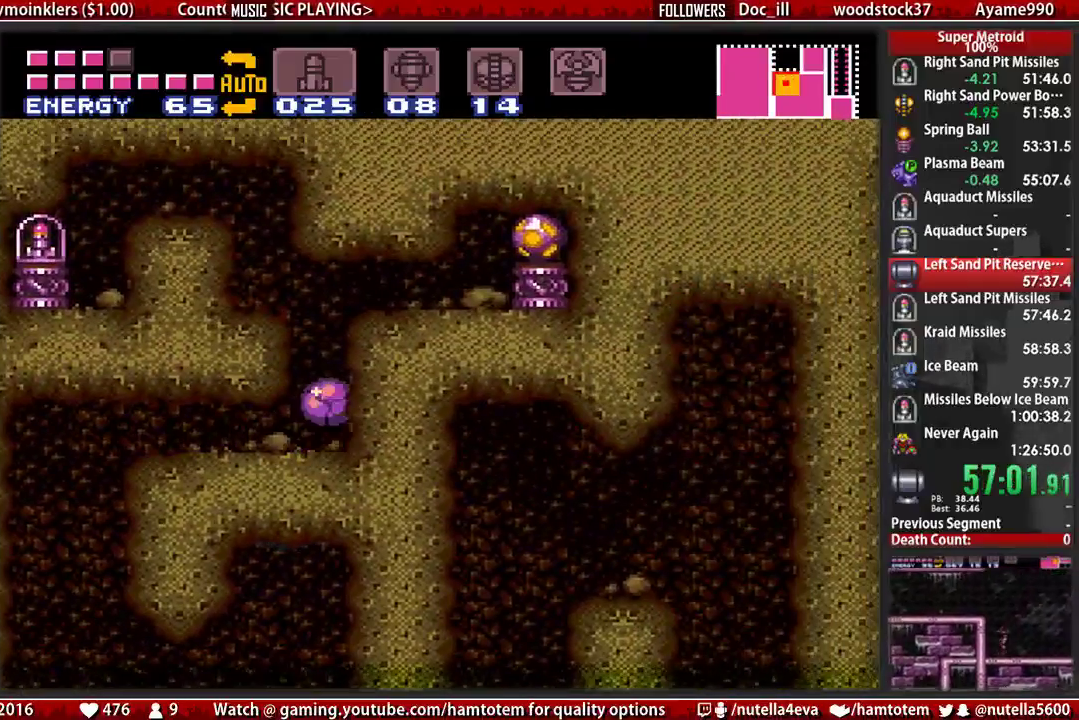
{"buttons": ["B", "DPAD_RIGHT"], "events": [[217, "A", "up"], [283, "B", "down"]]}
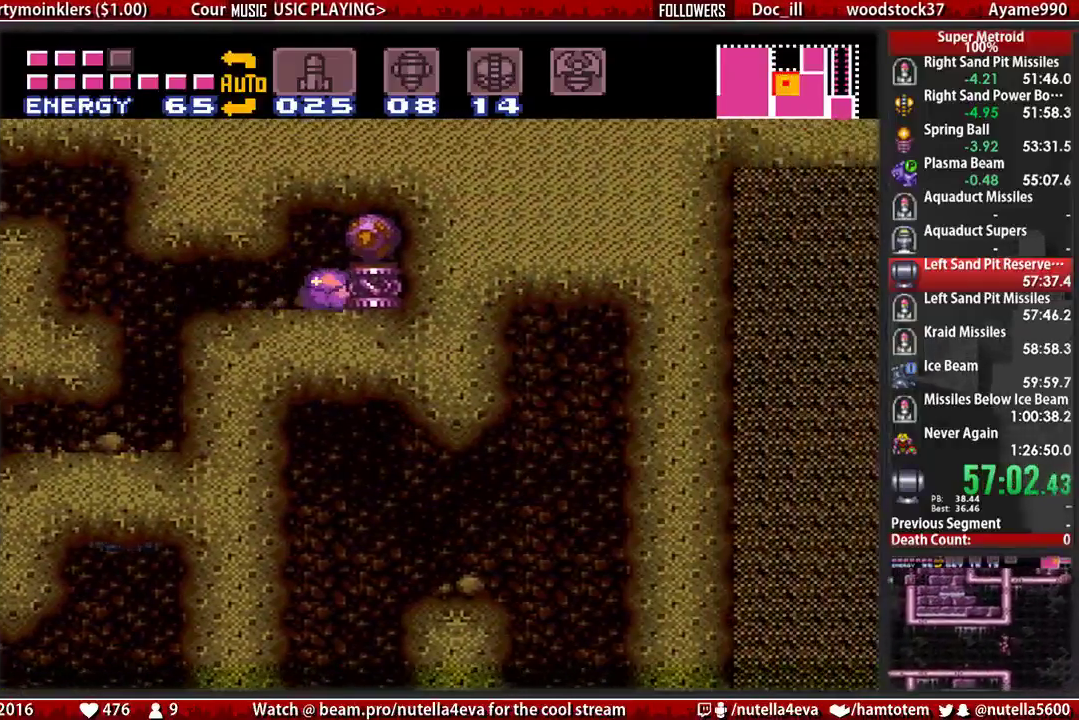
{"buttons": ["DPAD_RIGHT"], "events": [[33, "B", "up"], [33, "DPAD_RIGHT", "up"], [33, "DPAD_UP", "down"], [100, "R1", "down"], [183, "DPAD_UP", "up"], [183, "X", "down"], [267, "DPAD_DOWN", "down"], [267, "R1", "up"], [267, "X", "up"], [417, "DPAD_DOWN", "up"], [417, "DPAD_RIGHT", "down"]]}
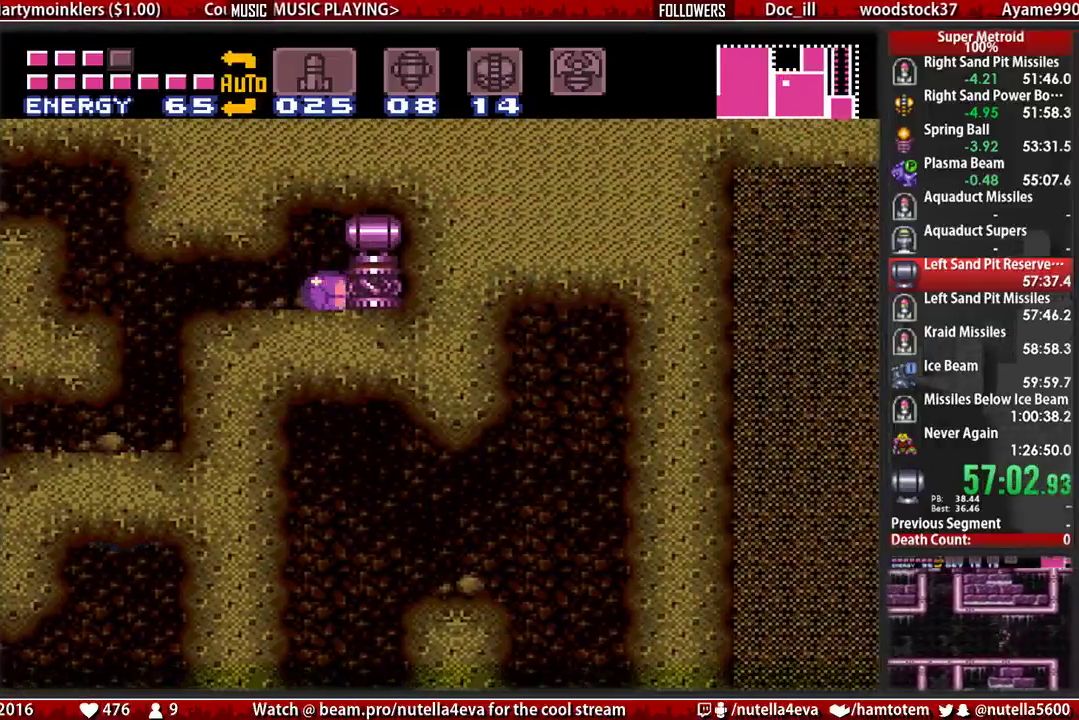
{"buttons": ["DPAD_RIGHT"], "events": [[67, "A", "down"], [233, "A", "up"]]}
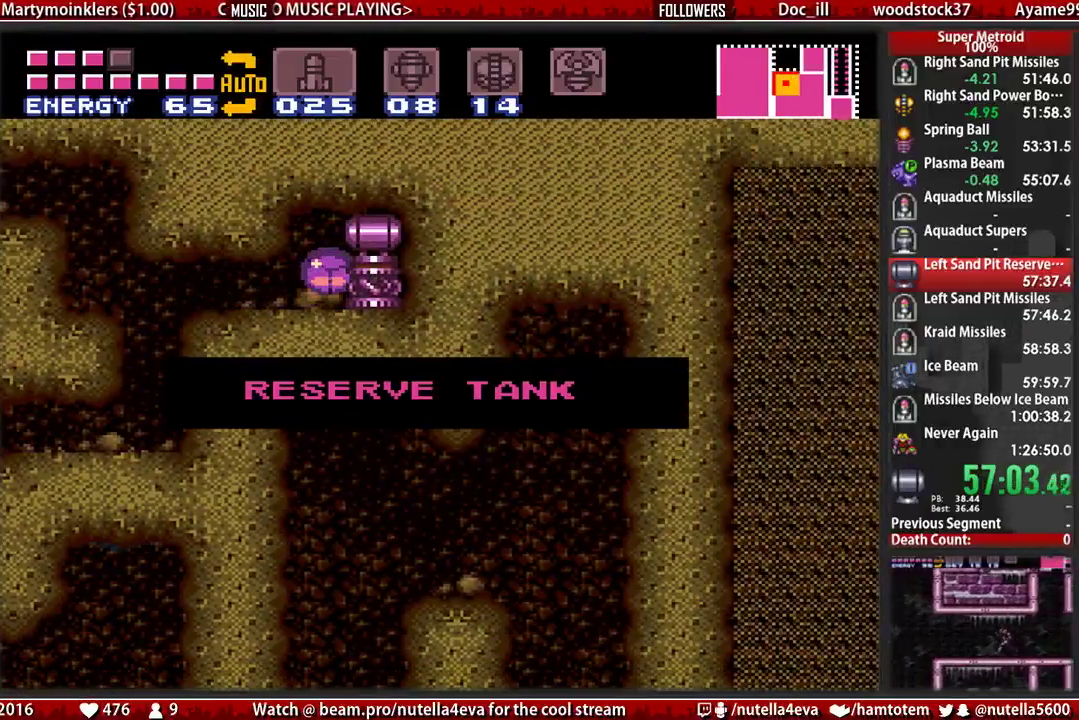
{"buttons": ["B", "DPAD_LEFT"], "events": [[33, "DPAD_RIGHT", "up"], [117, "DPAD_LEFT", "down"], [350, "B", "down"]]}
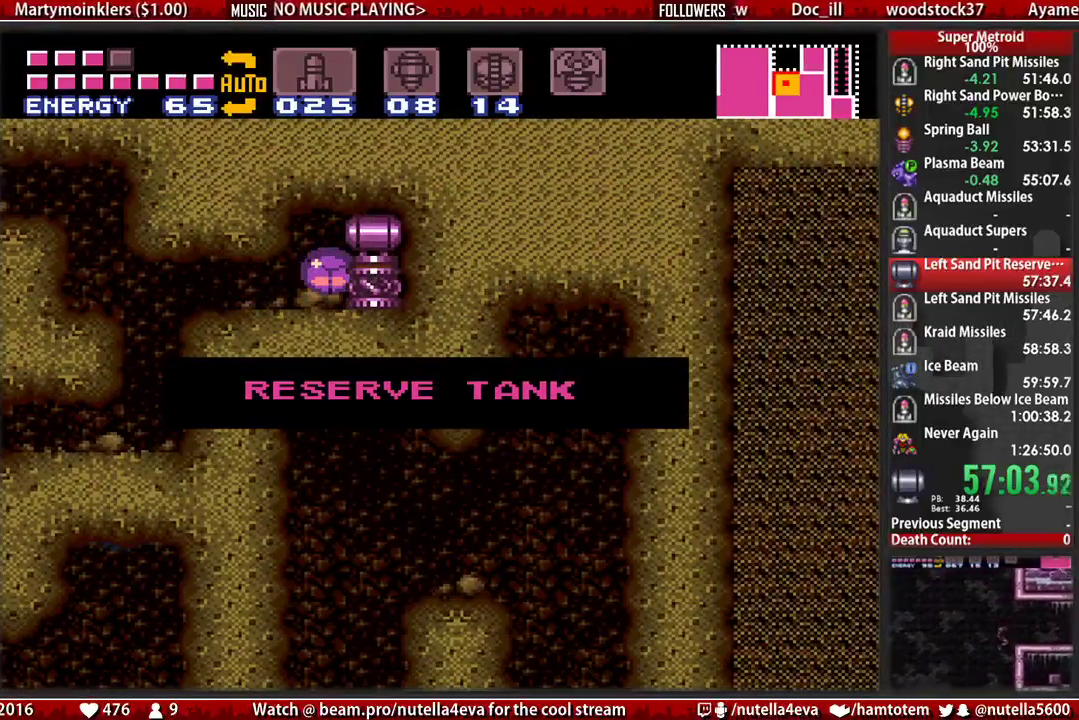
{"buttons": ["B", "DPAD_LEFT"], "events": []}
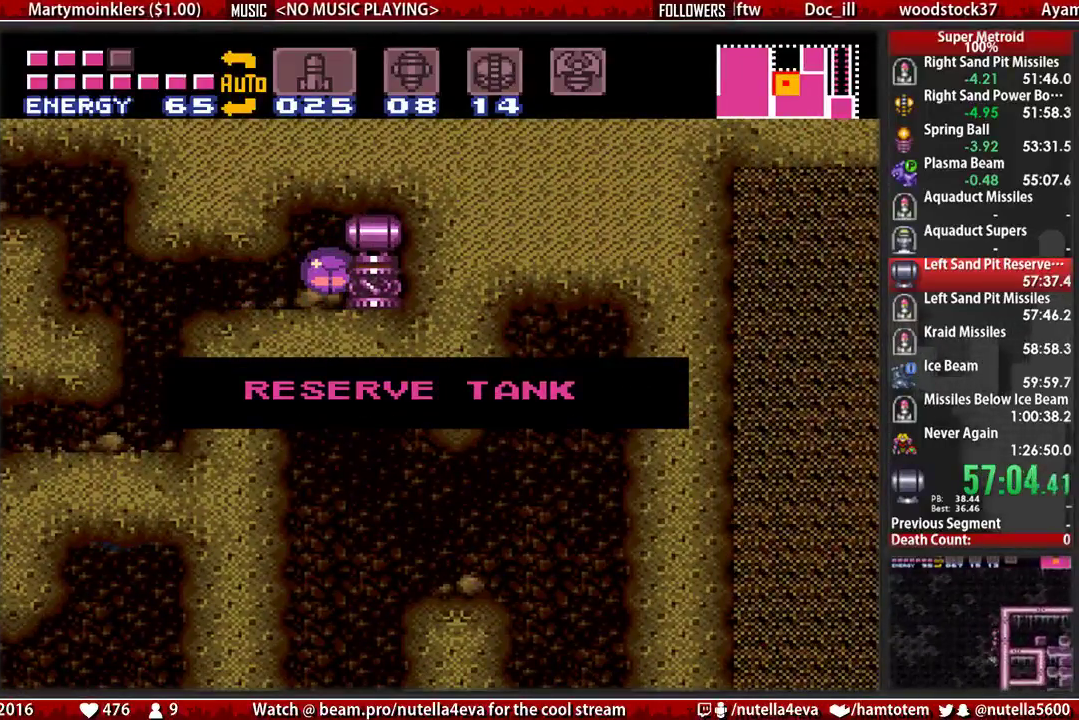
{"buttons": ["B", "DPAD_LEFT"], "events": []}
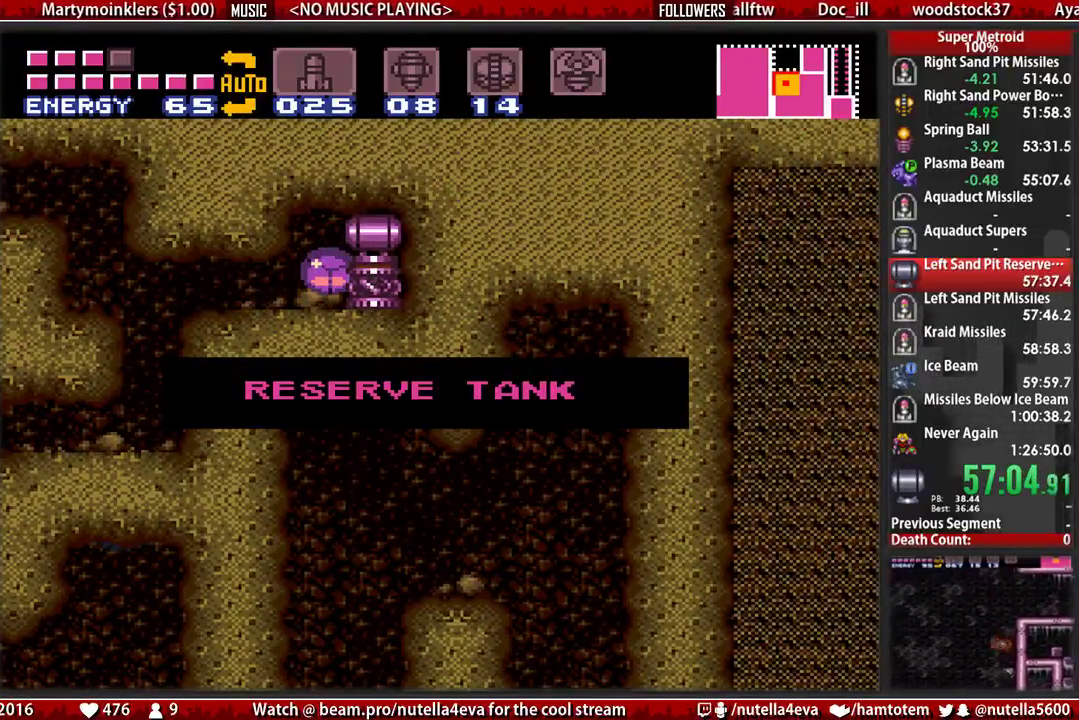
{"buttons": ["B", "DPAD_LEFT"], "events": []}
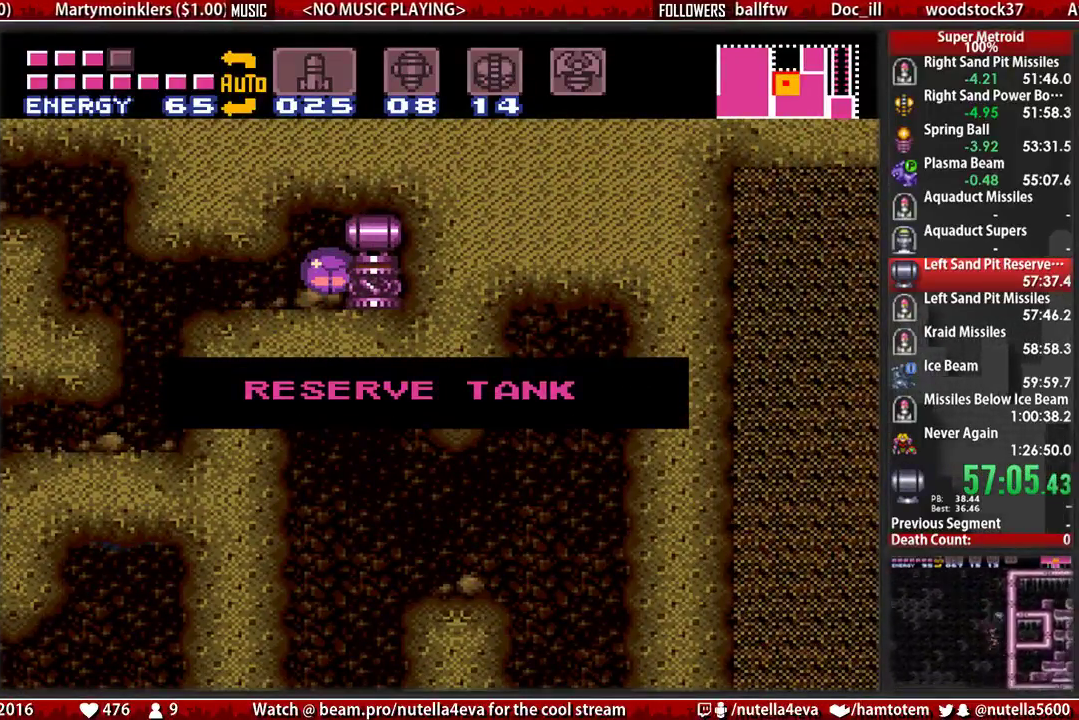
{"buttons": ["B", "DPAD_LEFT"], "events": []}
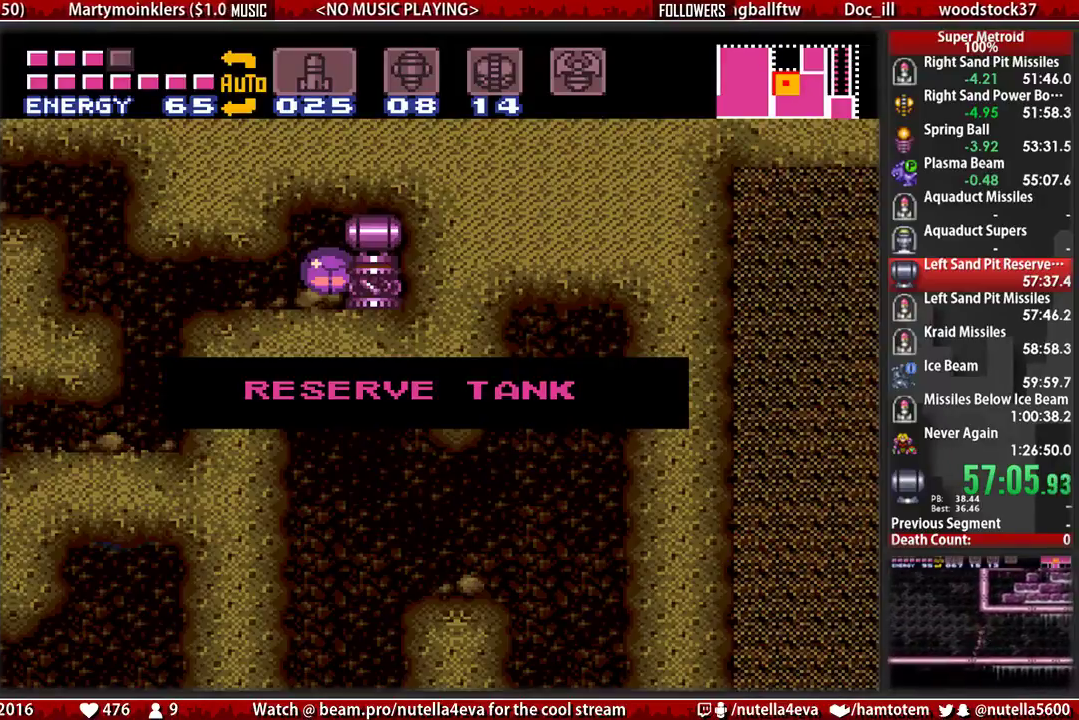
{"buttons": ["B", "DPAD_LEFT"], "events": [[117, "B", "up"], [350, "B", "down"]]}
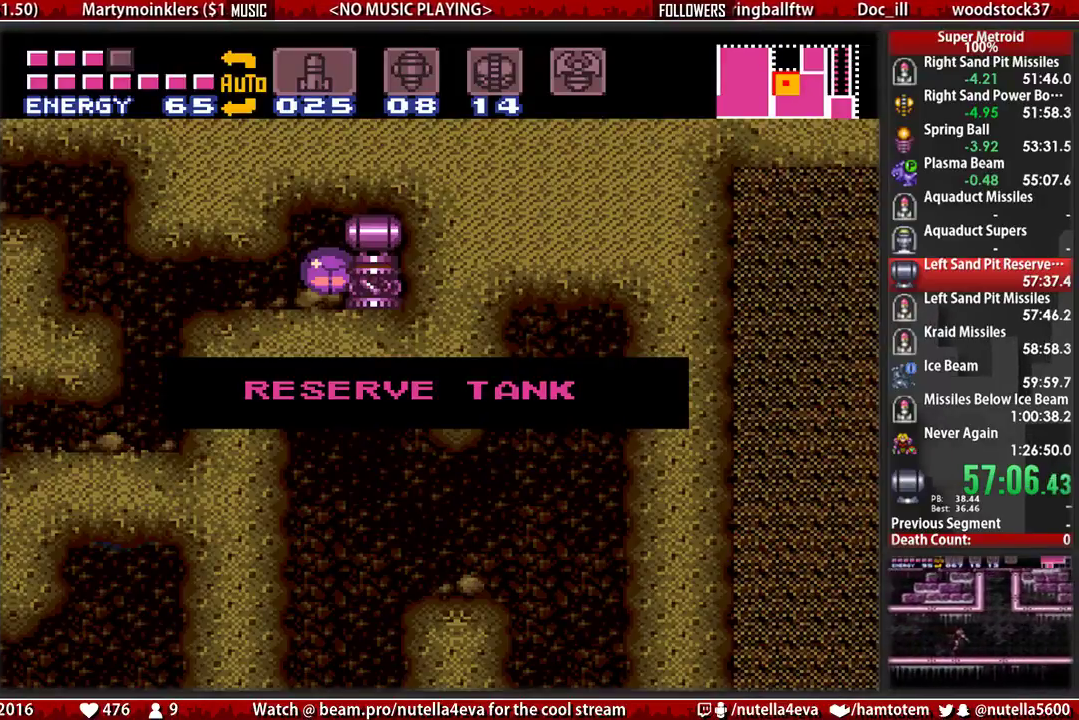
{"buttons": ["B", "DPAD_LEFT"], "events": [[167, "B", "up"], [400, "B", "down"]]}
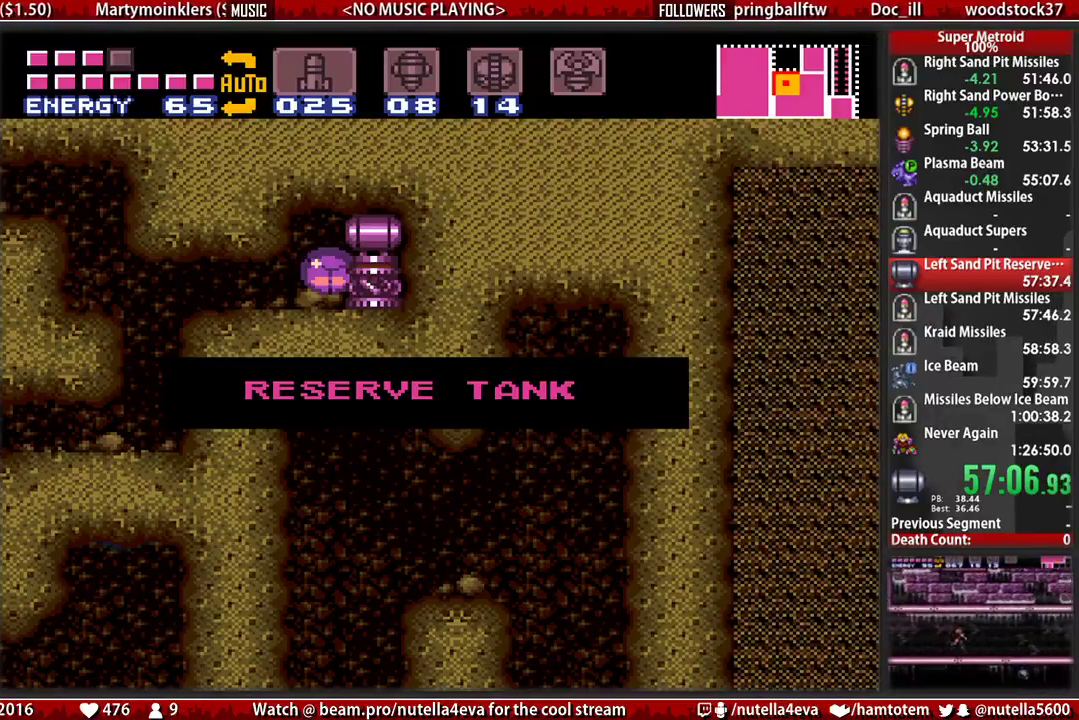
{"buttons": ["B", "DPAD_LEFT"], "events": []}
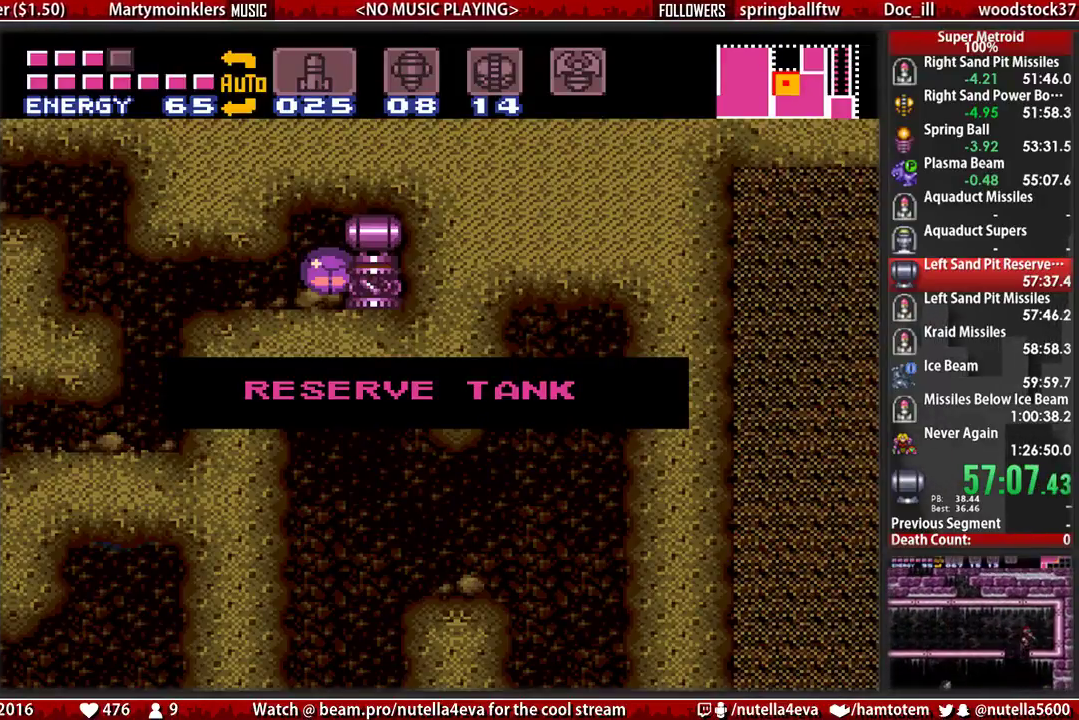
{"buttons": ["B", "DPAD_LEFT"], "events": []}
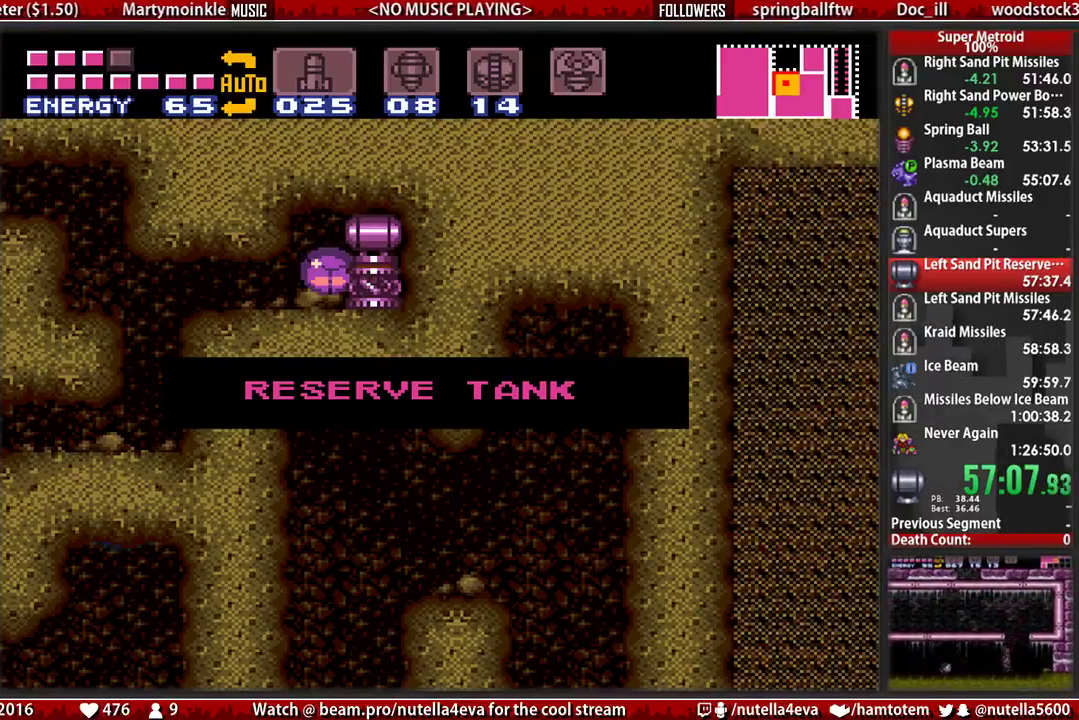
{"buttons": ["B", "DPAD_LEFT"], "events": []}
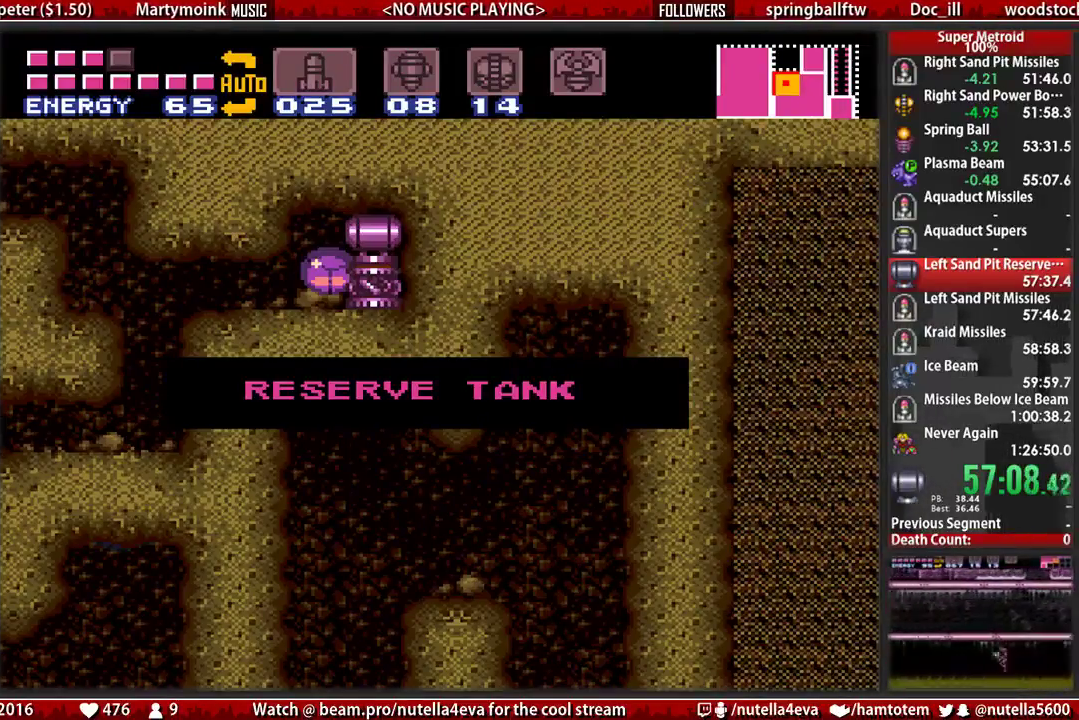
{"buttons": ["B", "DPAD_LEFT"], "events": []}
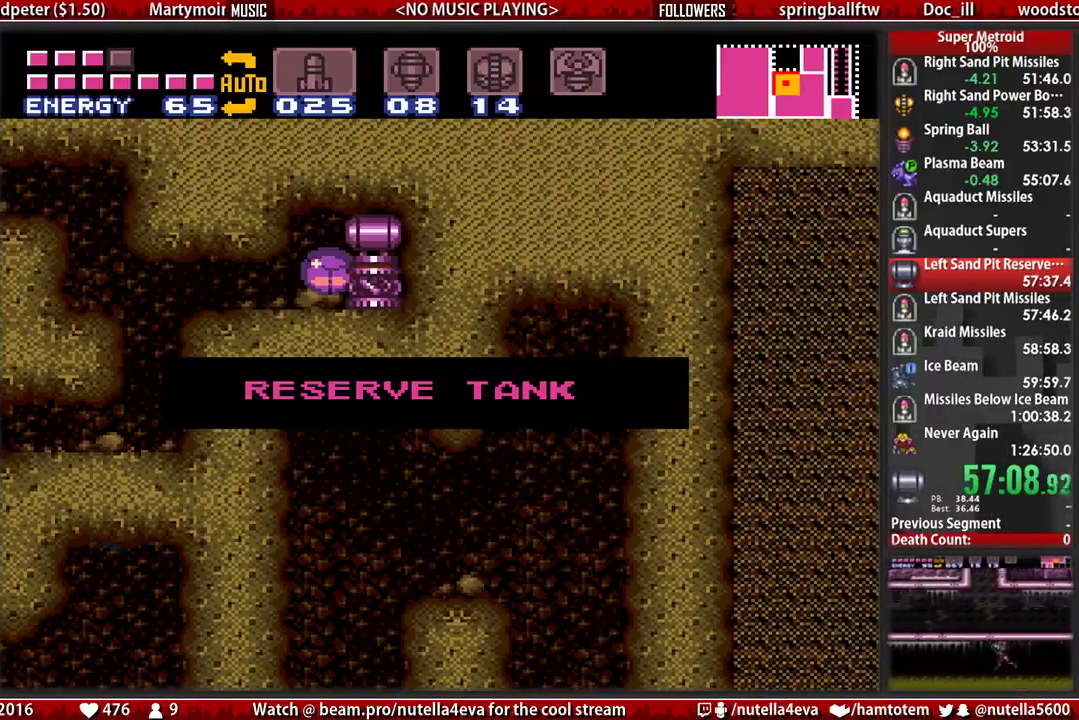
{"buttons": ["B", "DPAD_LEFT"], "events": []}
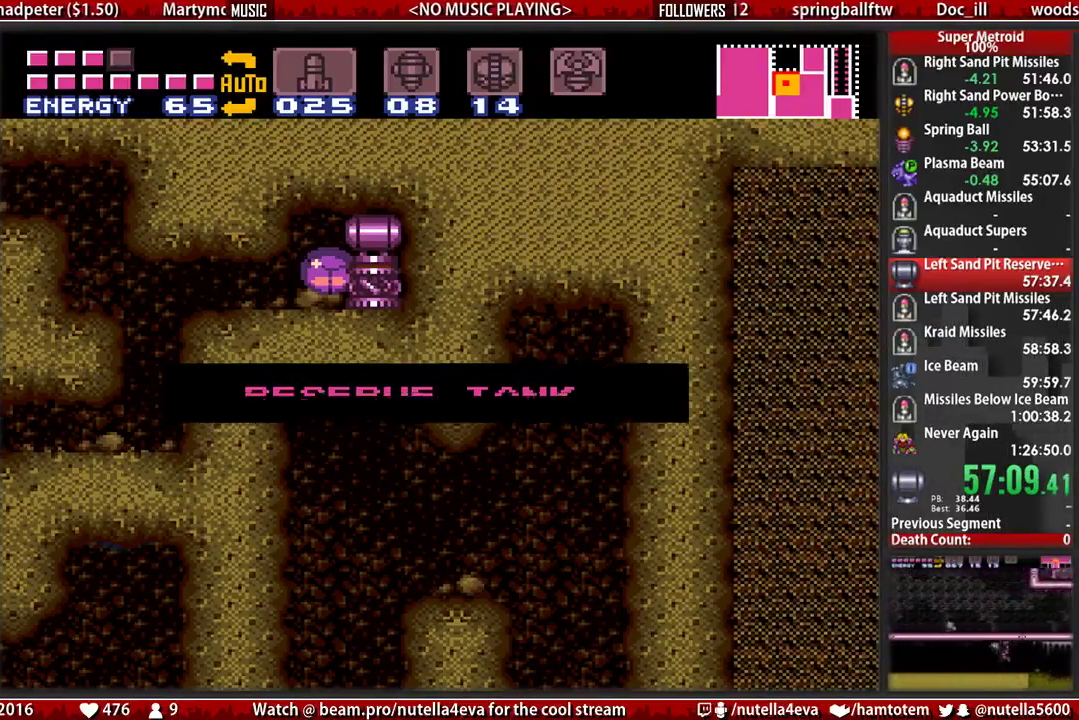
{"buttons": ["B", "DPAD_LEFT"], "events": []}
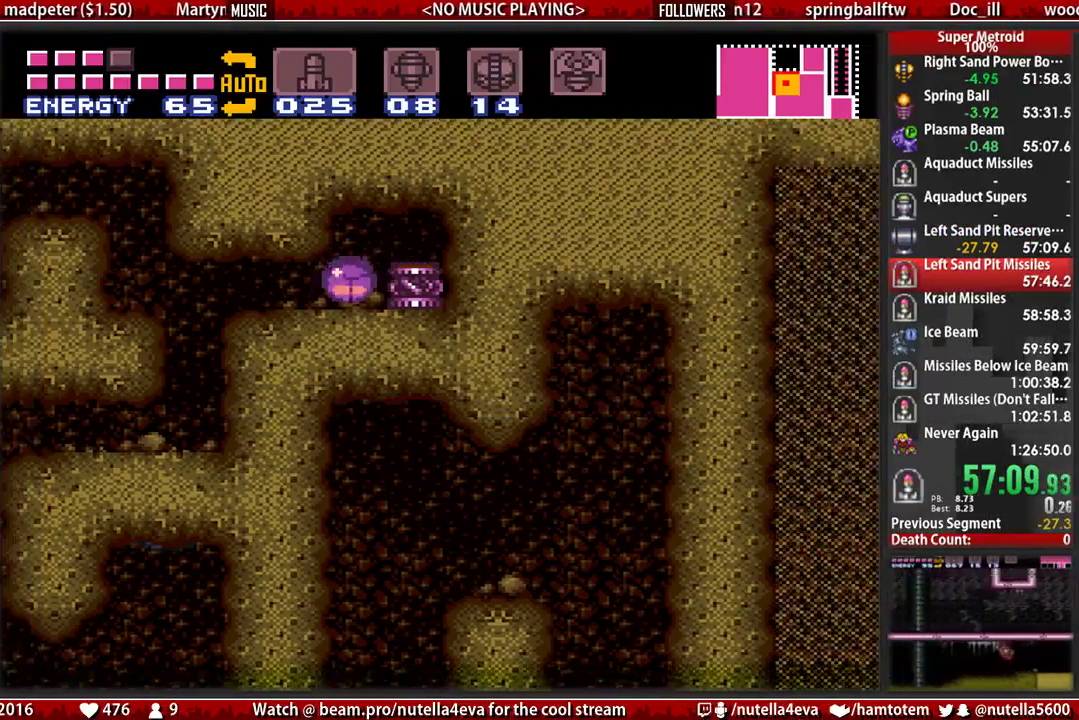
{"buttons": ["A", "DPAD_LEFT"], "events": [[267, "A", "down"], [333, "B", "up"]]}